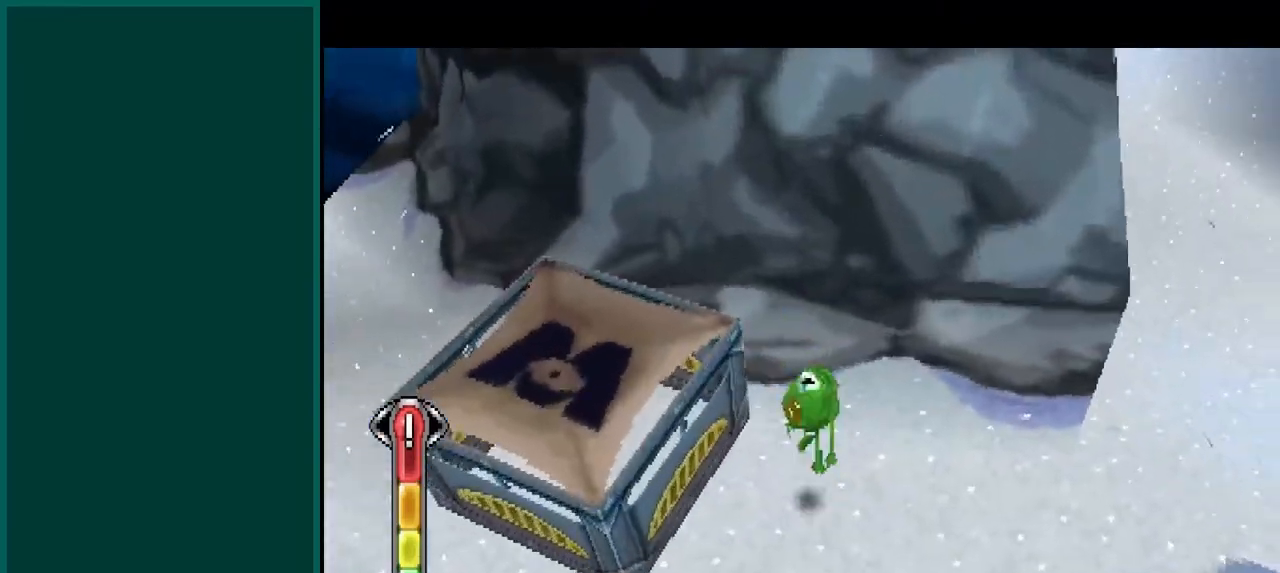
Gameplay with a controller (PlayStation layout); each line is a JSON object with the inputs held at the frame after it. "events" lists button and stick changes between this image and that frame as [ms after this image, input, new state], when the widget could be followed in between. Not read: DPAD_DOWN DPAD_LEFT DPAD_RIGHT DPAD_UP L1 L3 R1 R3 SELECT START TRIANGLE right_stick.
{"buttons": [], "left_stick": "up", "events": [[83, "left_stick", "up-left"], [467, "left_stick", "up"]]}
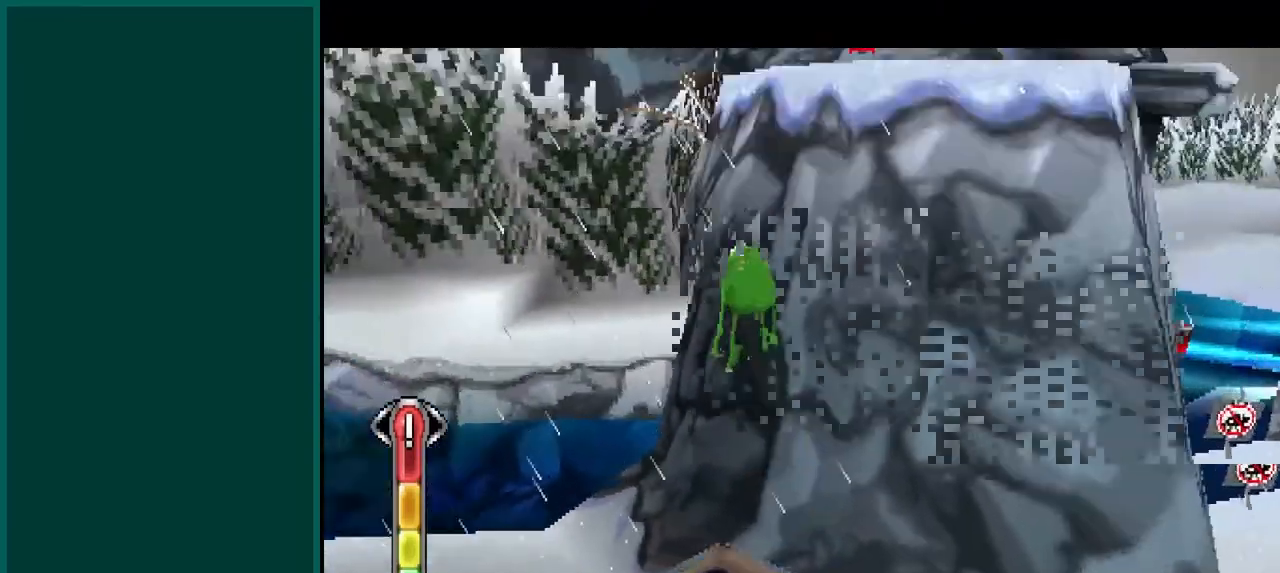
{"buttons": ["CROSS"], "left_stick": "up-right", "events": [[167, "left_stick", "up-right"], [467, "CROSS", "down"]]}
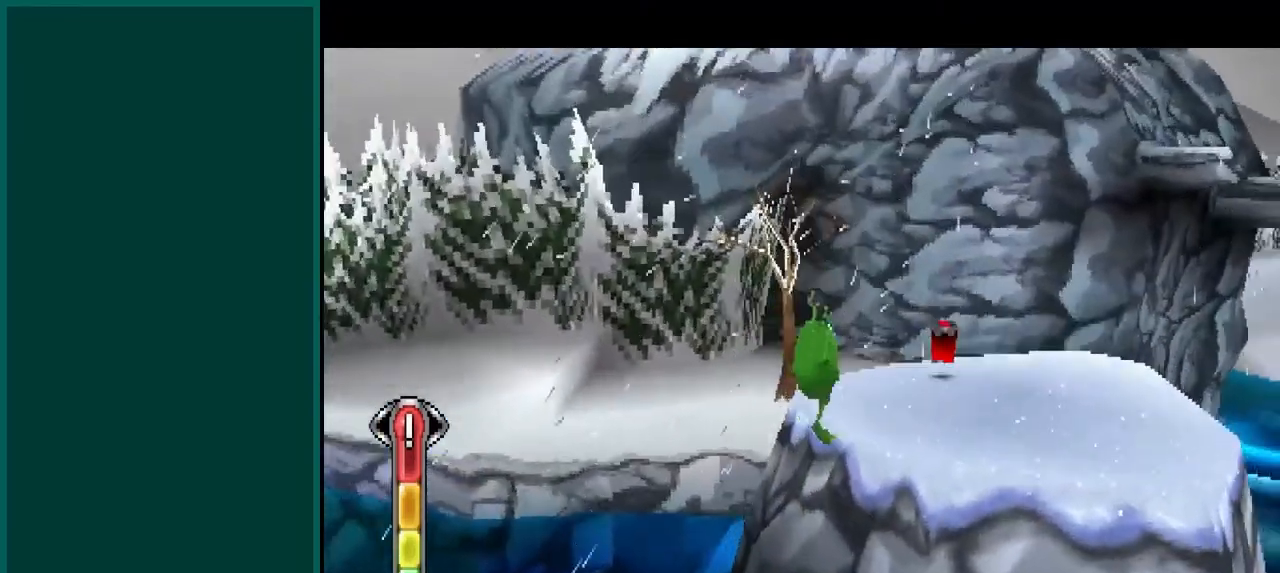
{"buttons": [], "left_stick": "up-left", "events": [[183, "CROSS", "up"], [267, "CROSS", "down"], [400, "left_stick", "up-left"], [433, "CROSS", "up"]]}
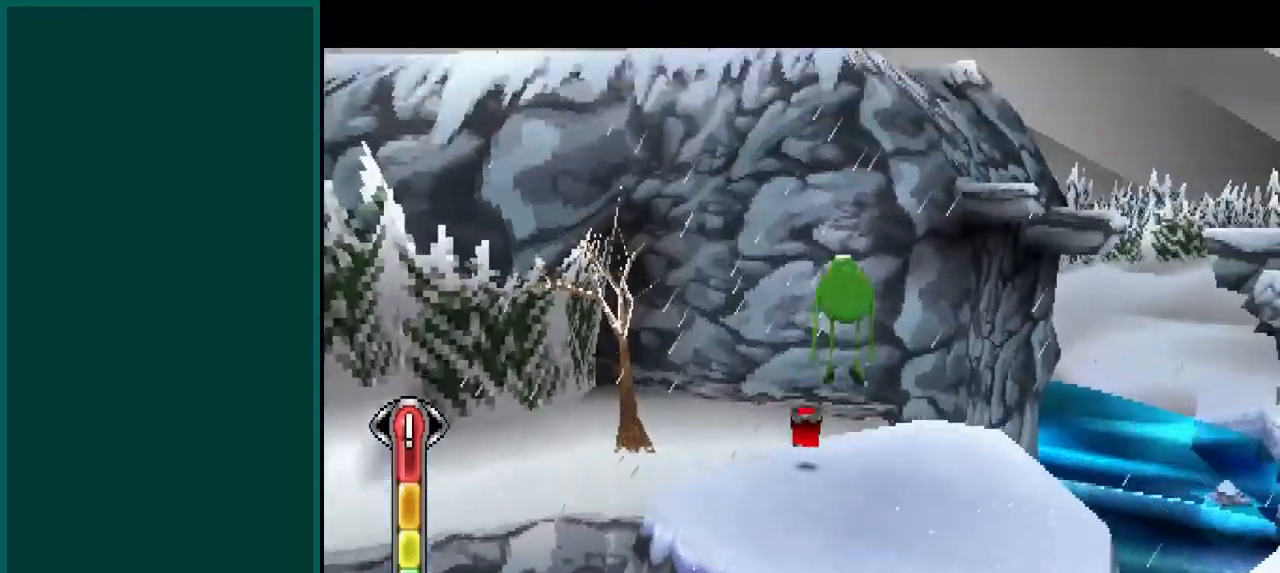
{"buttons": ["L2"], "left_stick": "center", "events": [[117, "L2", "down"], [133, "left_stick", "up"], [450, "left_stick", "center"]]}
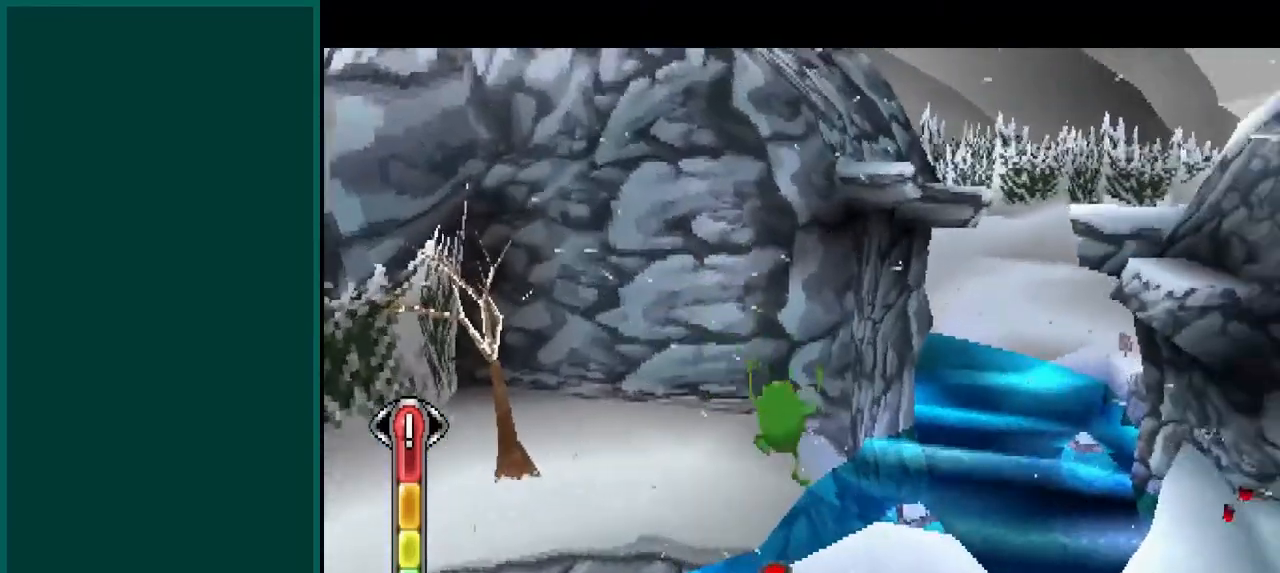
{"buttons": ["L2"], "left_stick": "down", "events": [[467, "left_stick", "down"]]}
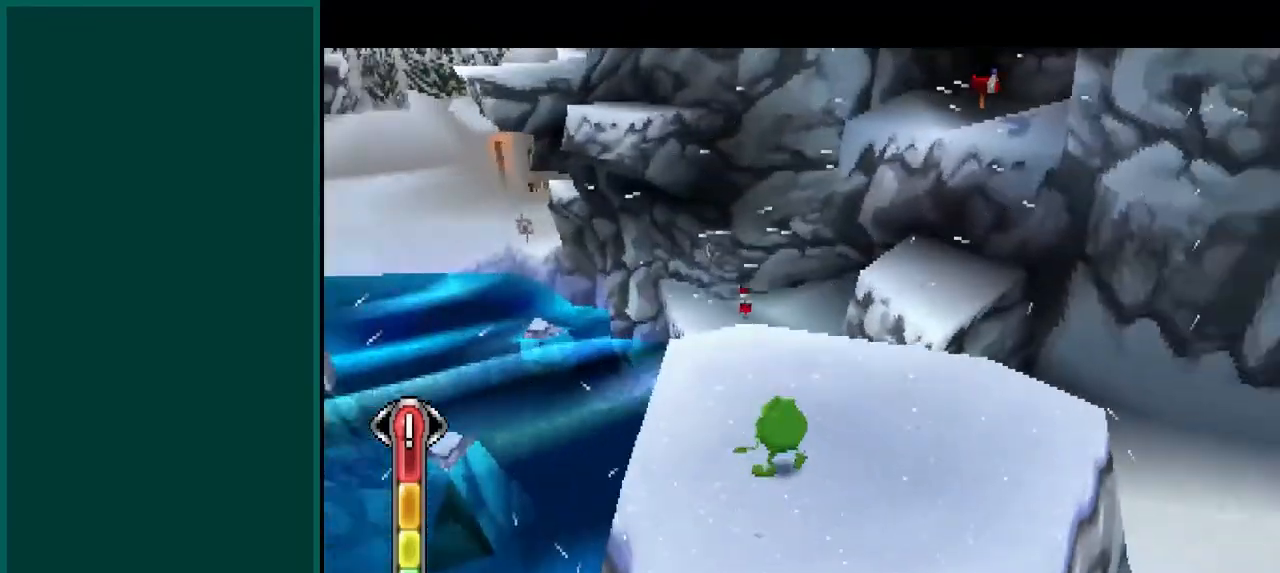
{"buttons": ["CROSS"], "left_stick": "right", "events": [[167, "left_stick", "down-right"], [317, "left_stick", "right"], [450, "CROSS", "down"], [500, "L2", "up"]]}
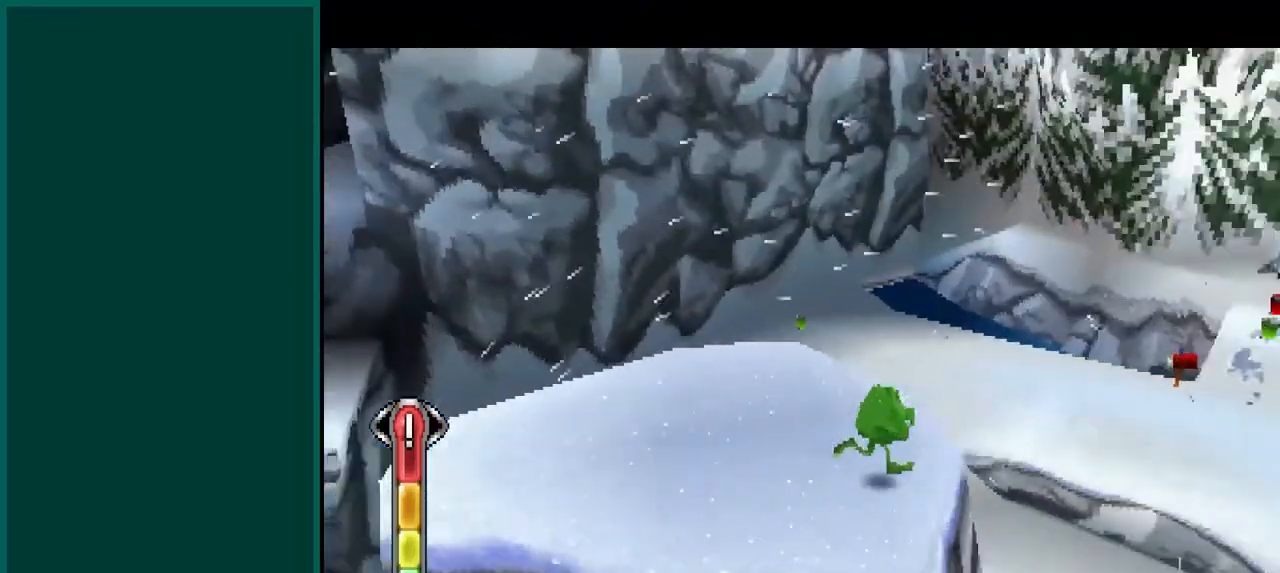
{"buttons": [], "left_stick": "up", "events": [[200, "CROSS", "up"], [200, "left_stick", "up-right"], [350, "left_stick", "up"]]}
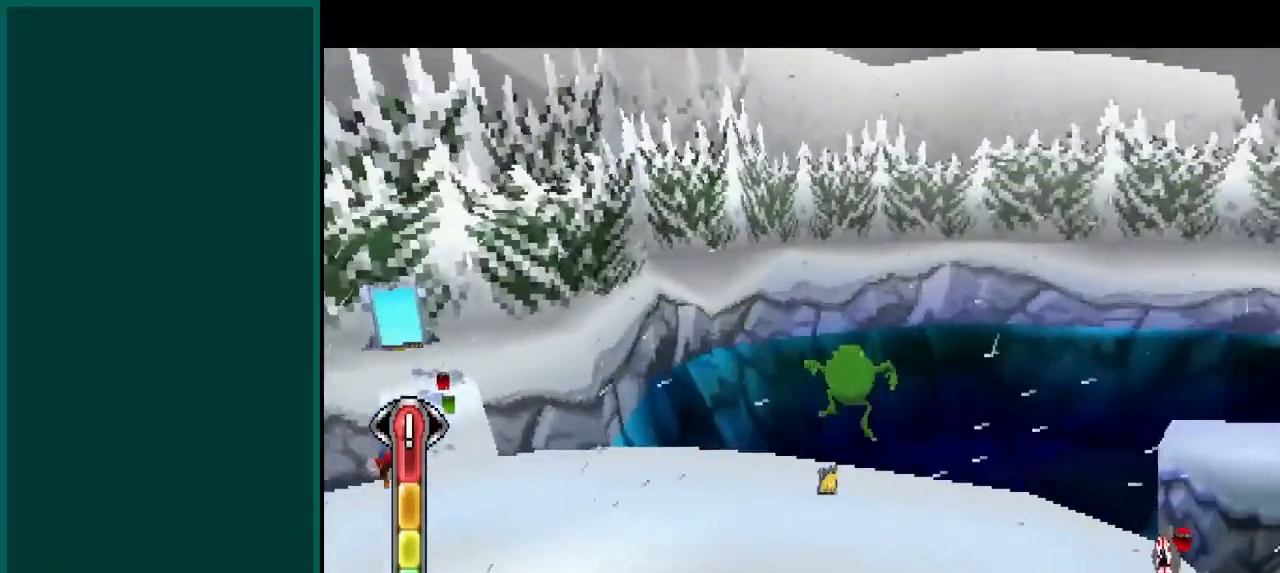
{"buttons": [], "left_stick": "up-right", "events": [[33, "left_stick", "up-left"], [333, "R2", "down"], [450, "left_stick", "up-right"], [467, "R2", "up"]]}
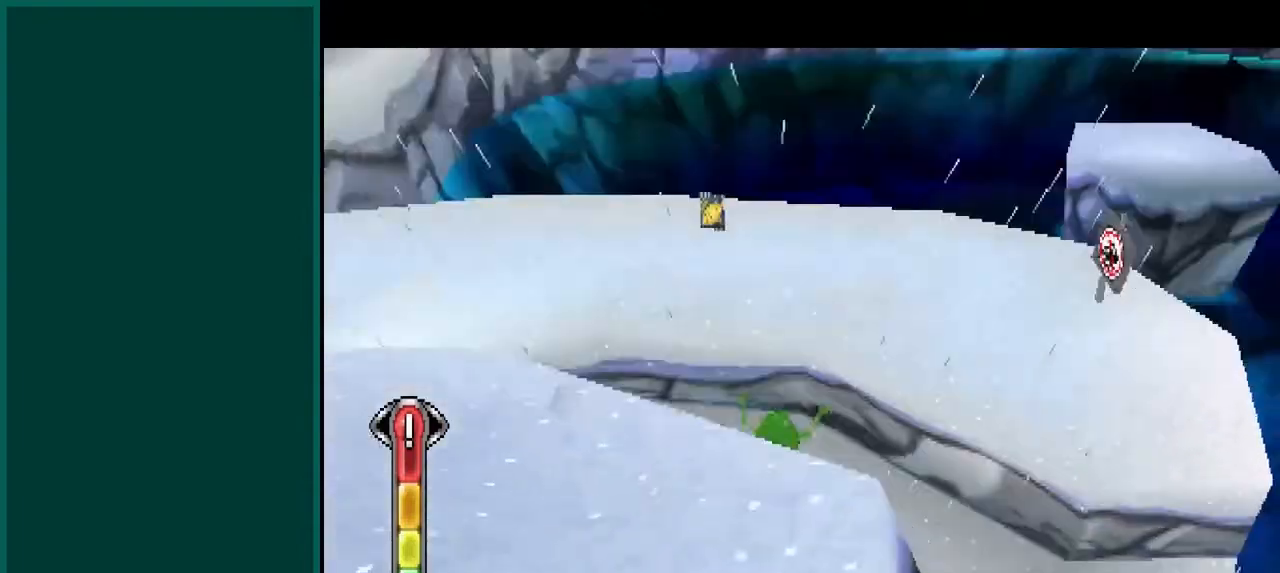
{"buttons": ["CROSS"], "left_stick": "up-right", "events": [[283, "CROSS", "down"]]}
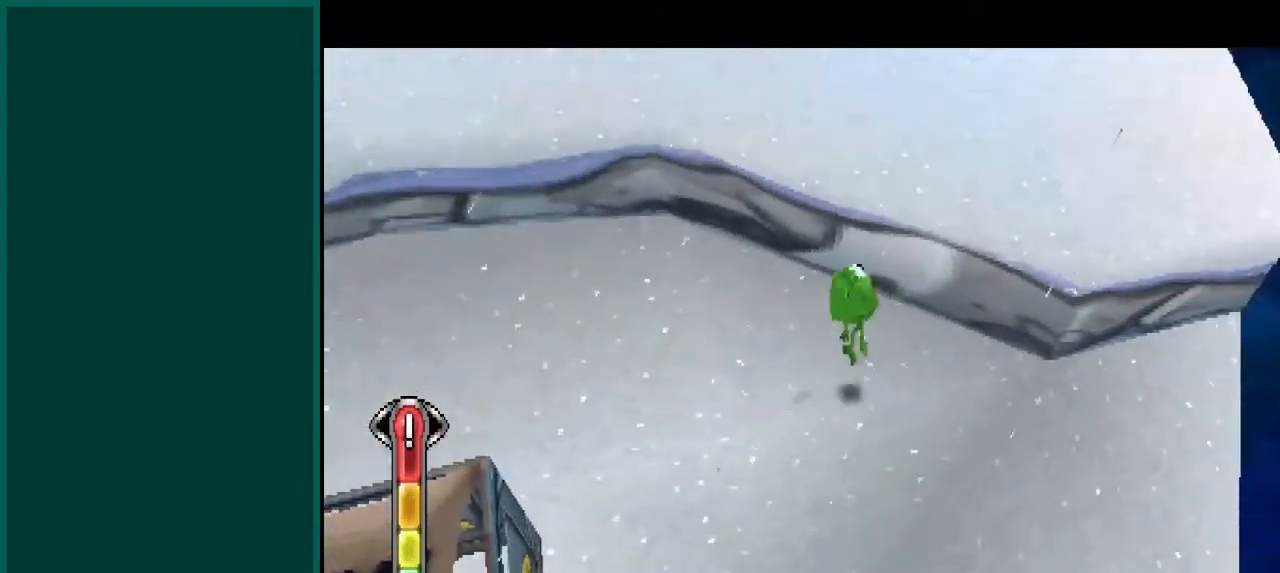
{"buttons": ["R2"], "left_stick": "up-left", "events": [[150, "left_stick", "up"], [367, "CROSS", "up"], [433, "R2", "down"], [433, "left_stick", "up-left"]]}
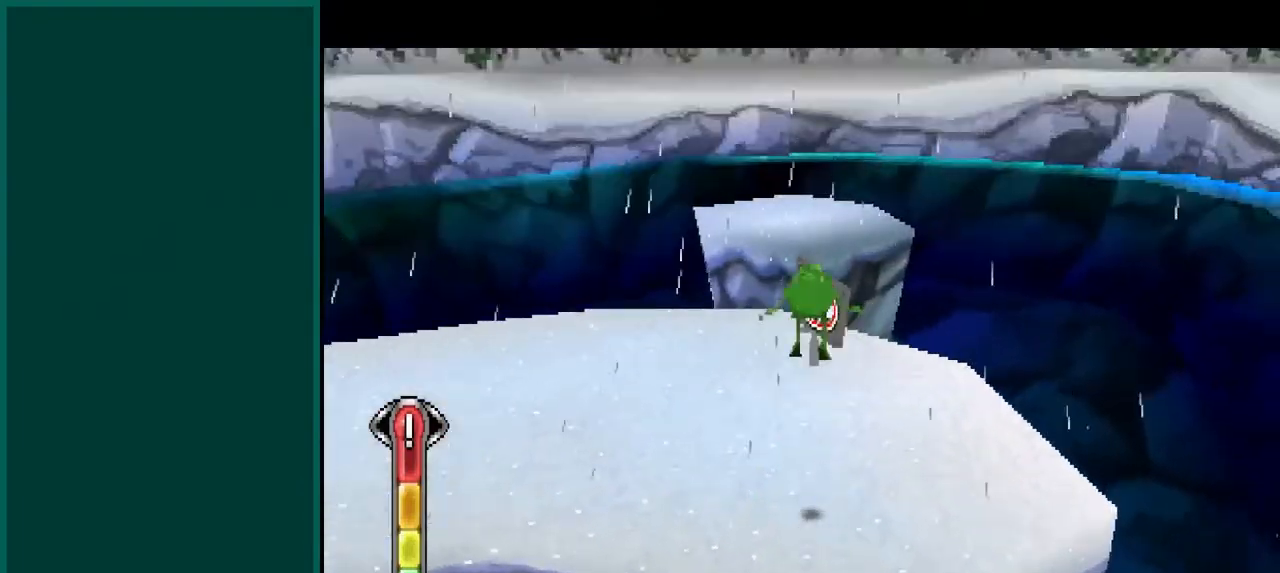
{"buttons": ["R2"], "left_stick": "up-left", "events": []}
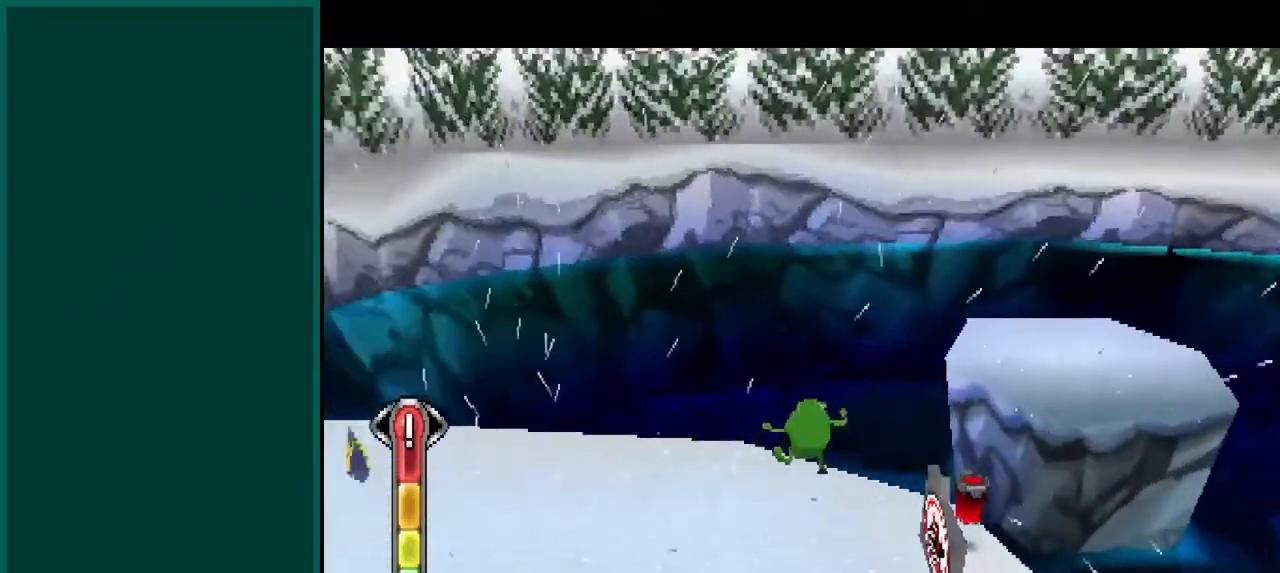
{"buttons": ["R2"], "left_stick": "up", "events": [[300, "left_stick", "up"]]}
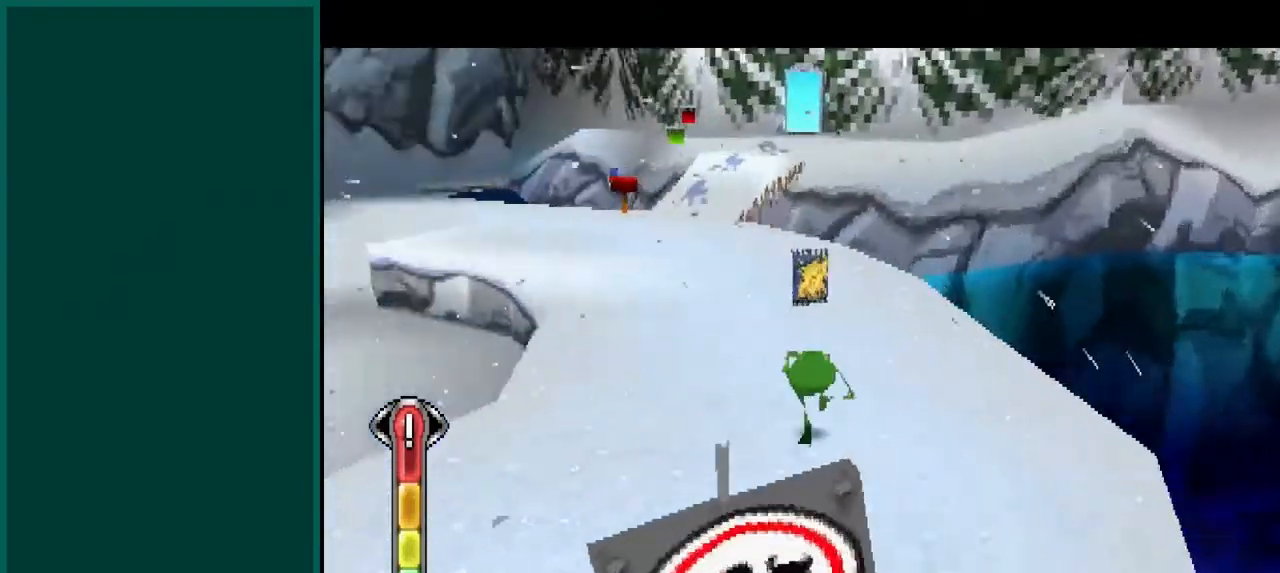
{"buttons": [], "left_stick": "up-right", "events": [[167, "left_stick", "up-right"], [183, "R2", "up"]]}
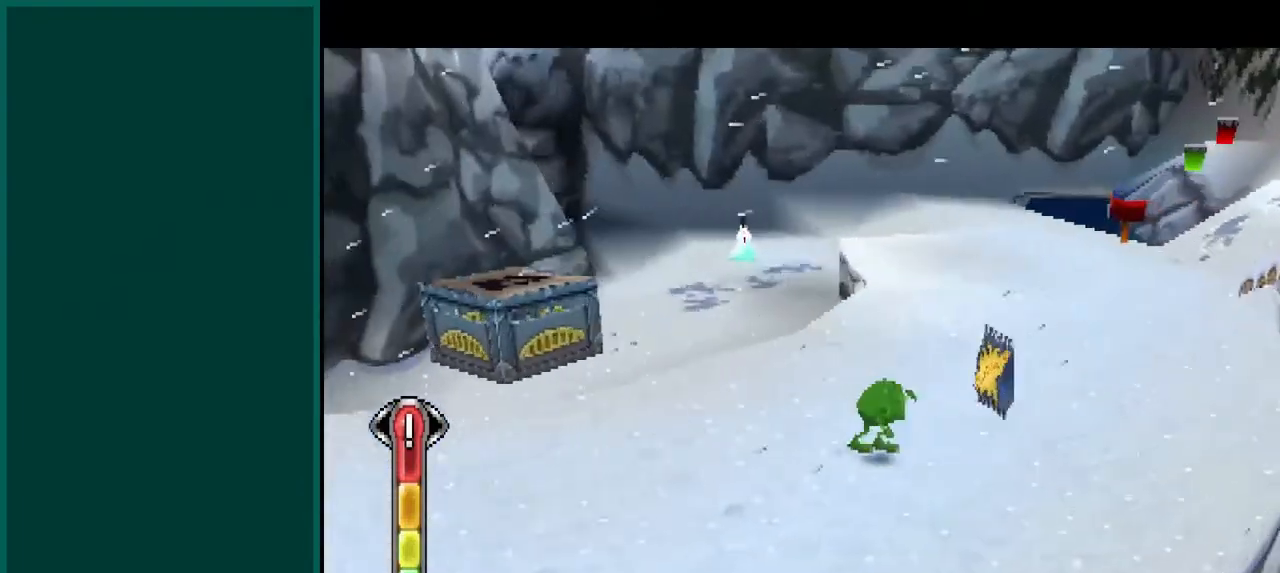
{"buttons": ["CROSS", "L2"], "left_stick": "up", "events": [[317, "left_stick", "up"], [333, "L2", "down"], [417, "CROSS", "down"]]}
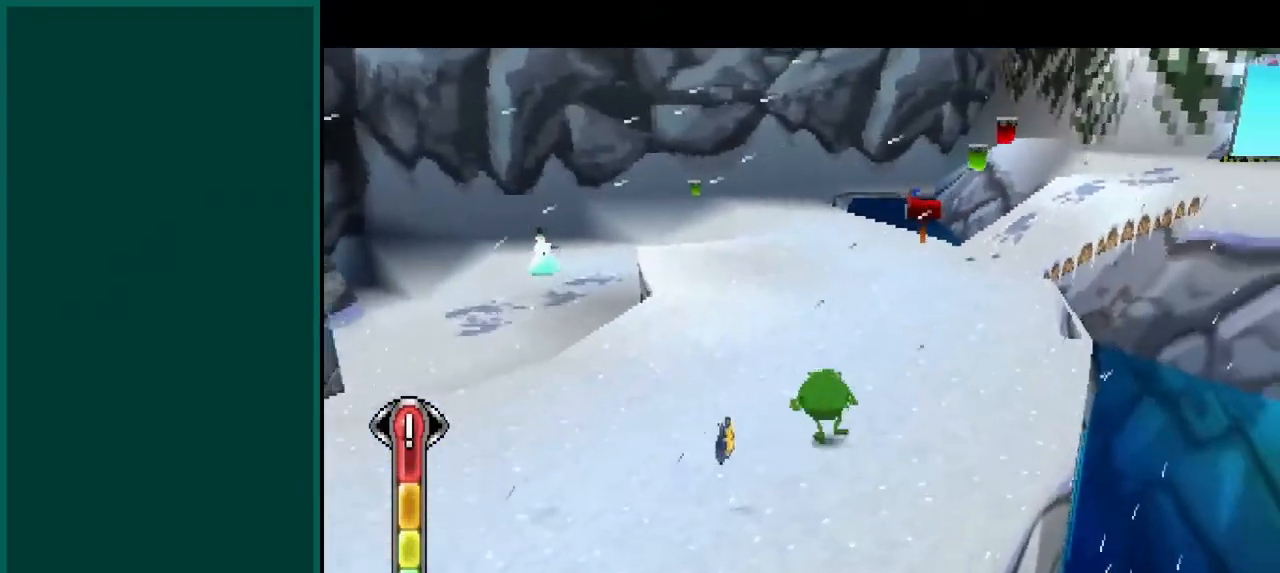
{"buttons": [], "left_stick": "up", "events": [[100, "L2", "up"], [167, "CROSS", "up"]]}
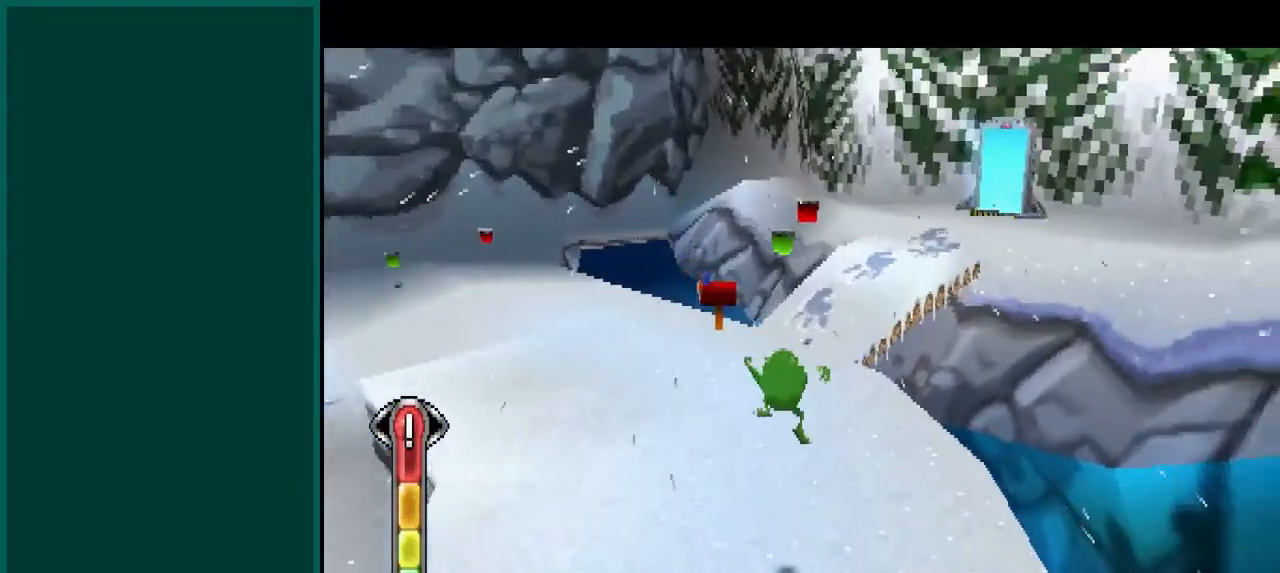
{"buttons": [], "left_stick": "up", "events": []}
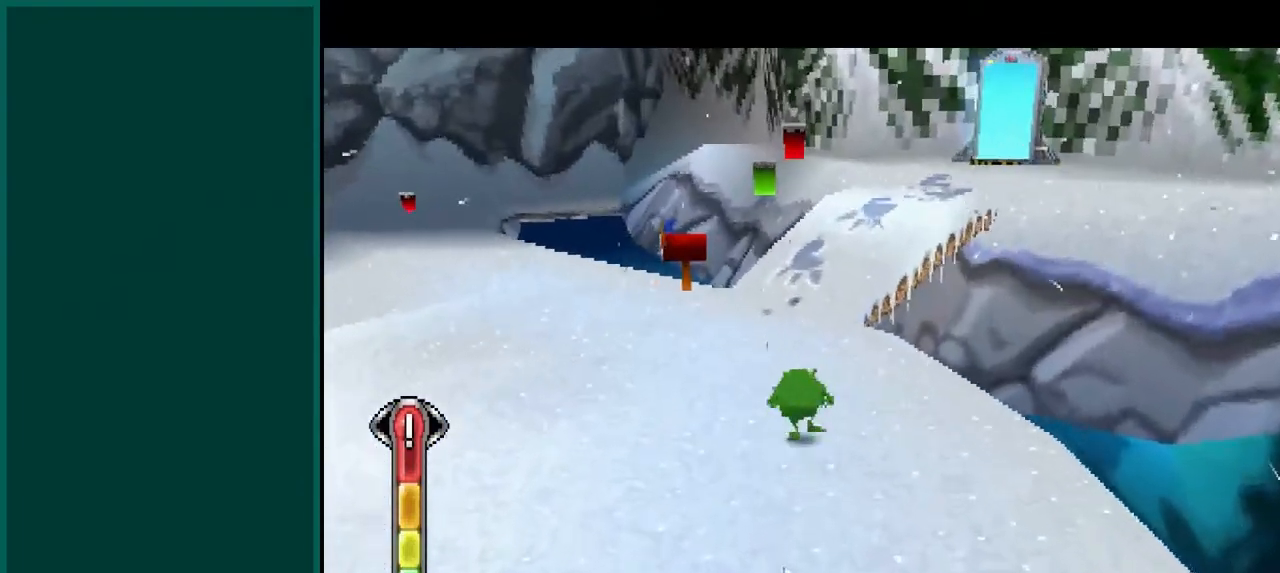
{"buttons": ["CROSS", "L2"], "left_stick": "up", "events": [[233, "CROSS", "down"], [433, "L2", "down"]]}
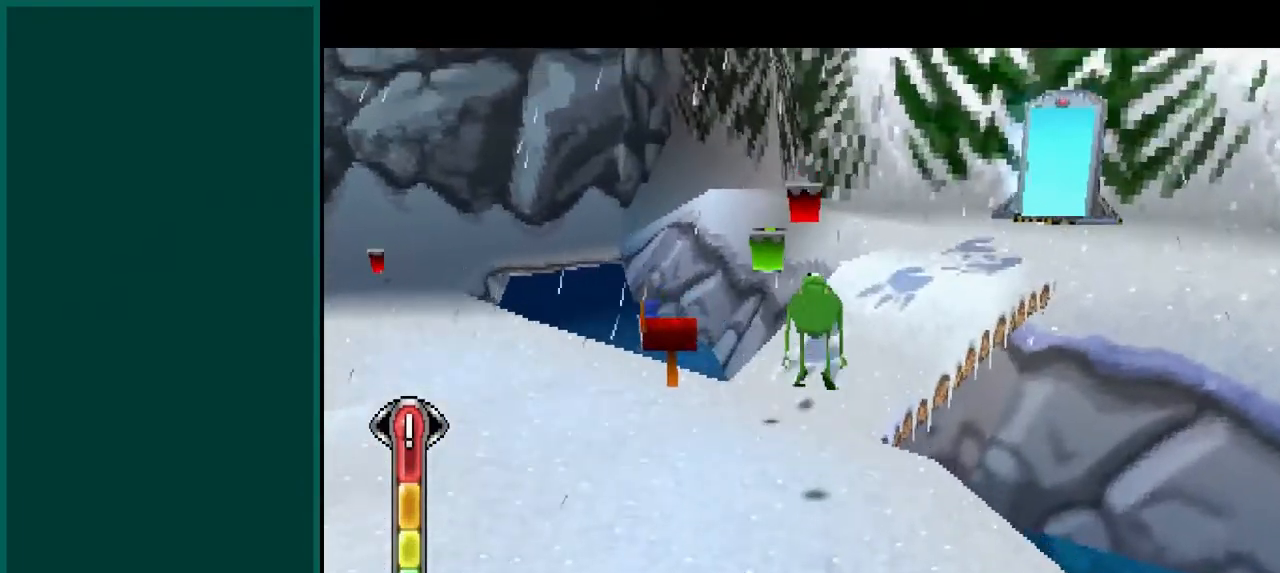
{"buttons": [], "left_stick": "up", "events": [[17, "CROSS", "up"], [200, "CROSS", "down"], [200, "L2", "up"], [467, "CROSS", "up"]]}
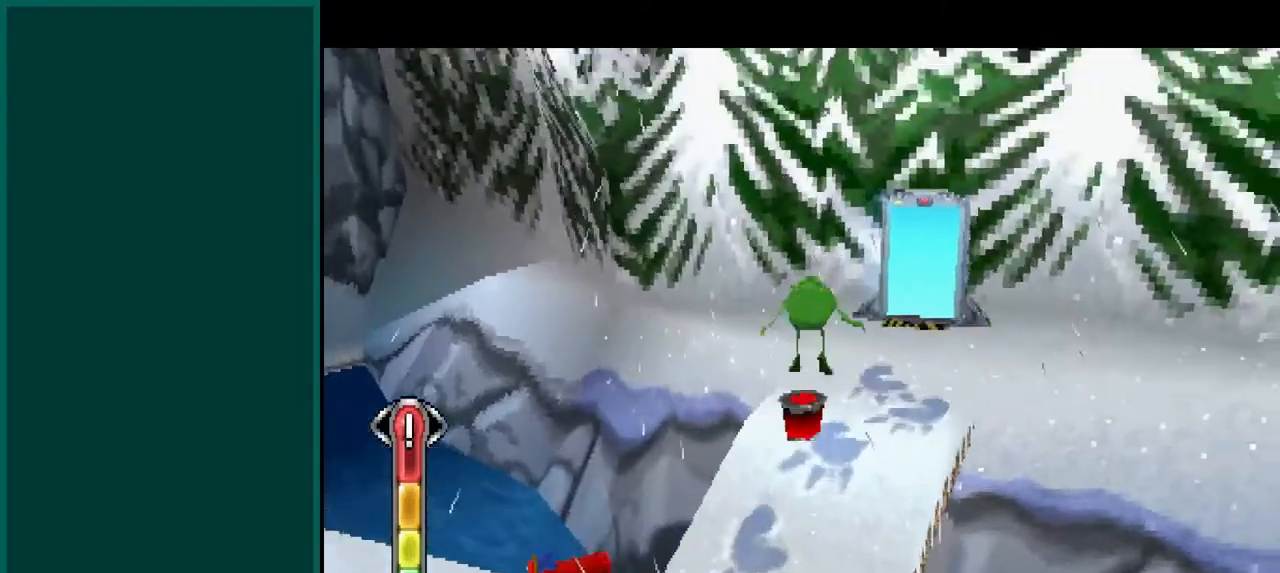
{"buttons": ["L2"], "left_stick": "up-right", "events": [[267, "L2", "down"], [283, "left_stick", "up-right"]]}
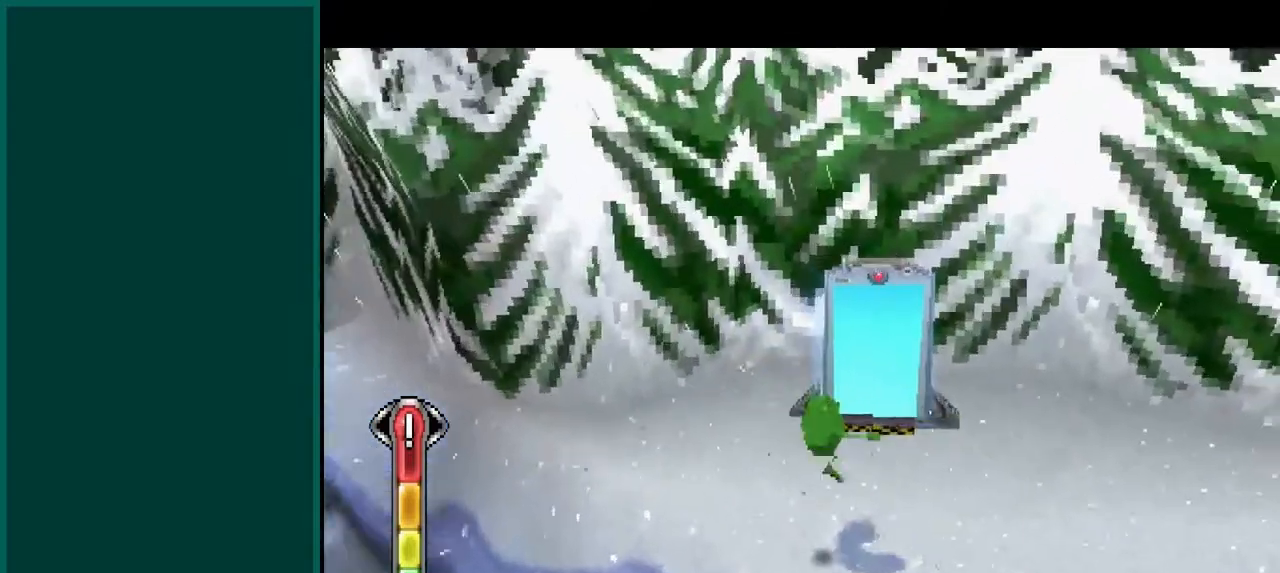
{"buttons": ["L2"], "left_stick": "left", "events": [[50, "left_stick", "up"], [300, "left_stick", "up-left"], [467, "left_stick", "left"]]}
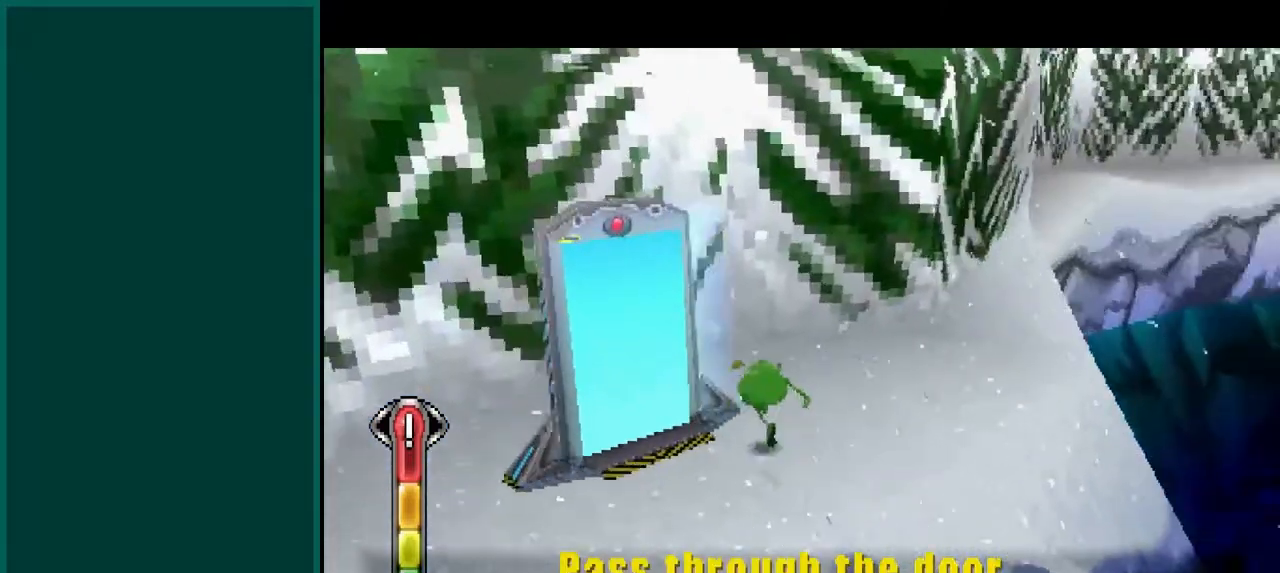
{"buttons": [], "left_stick": "center", "events": [[150, "L2", "up"], [183, "left_stick", "center"], [250, "L2", "down"], [417, "L2", "up"]]}